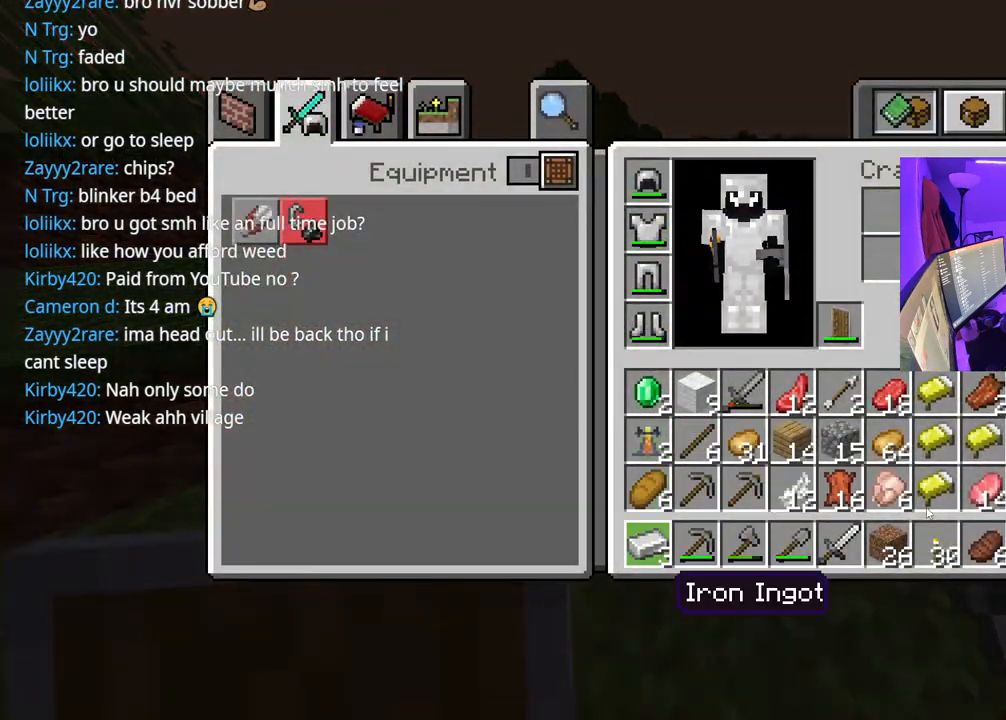
Gameplay with a controller (Xbox layout); each line is a JSON object with the inputs held at the frame after it. "events" lists button and stick changes between this image and that frame as [ms after this image, input, new state], when the widget could be followed in between. Not read: L3.
{"buttons": [], "left_stick": "center", "right_stick": "center", "events": [[133, "A", "down"], [267, "A", "up"], [300, "DPAD_UP", "down"], [383, "DPAD_UP", "up"]]}
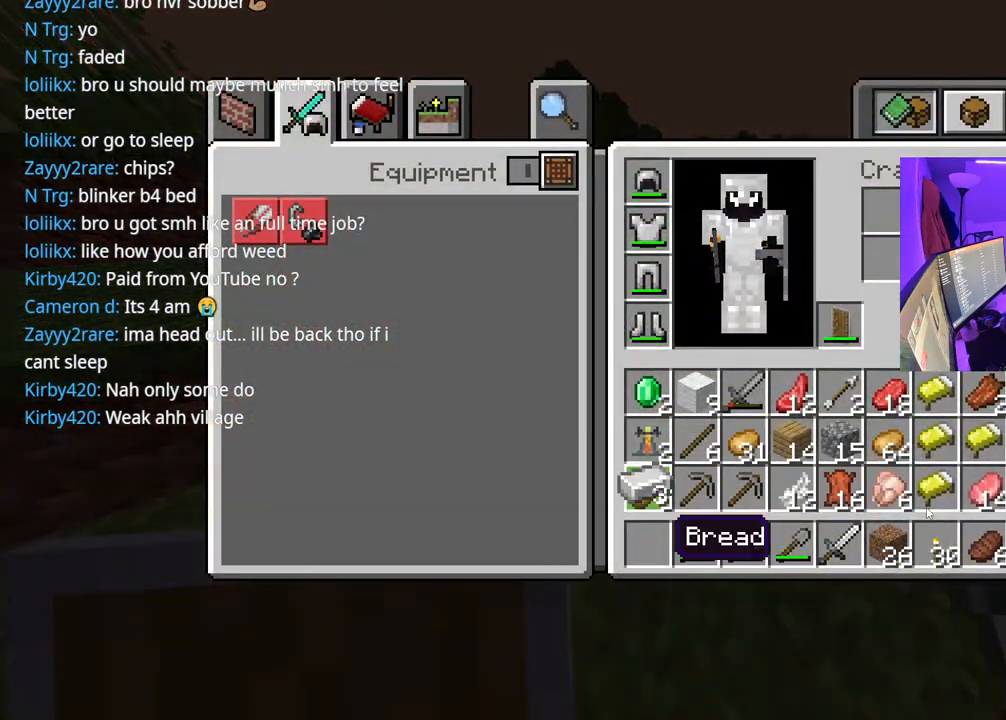
{"buttons": ["DPAD_UP"], "left_stick": "center", "right_stick": "center", "events": [[17, "DPAD_RIGHT", "down"], [167, "DPAD_RIGHT", "up"], [450, "DPAD_UP", "down"]]}
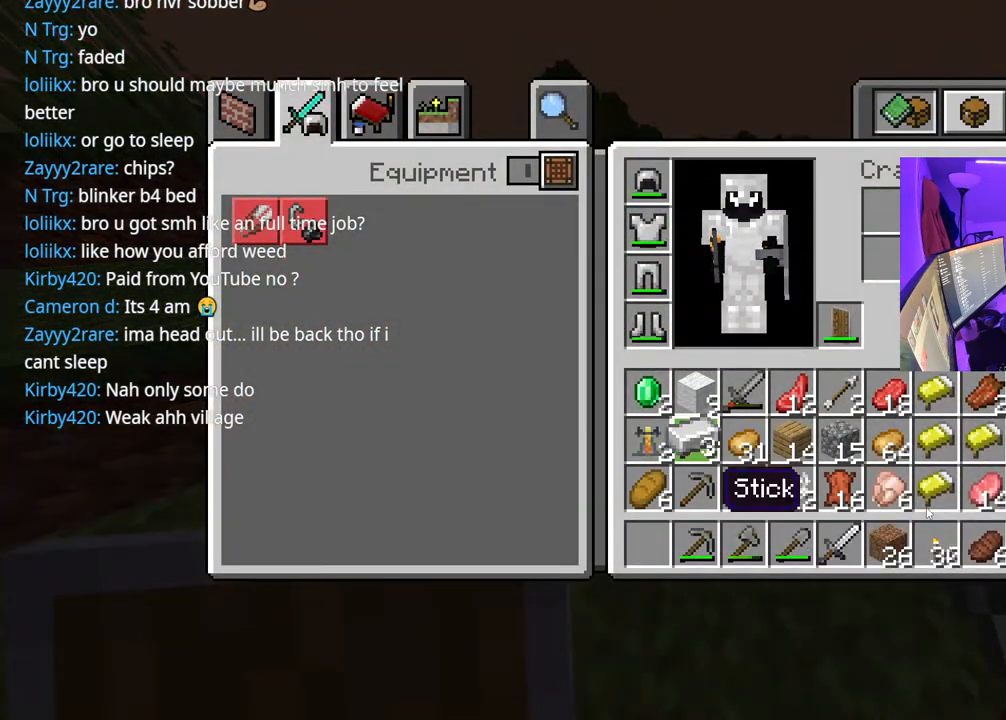
{"buttons": [], "left_stick": "center", "right_stick": "center", "events": [[83, "DPAD_UP", "up"], [167, "DPAD_UP", "down"], [250, "DPAD_UP", "up"]]}
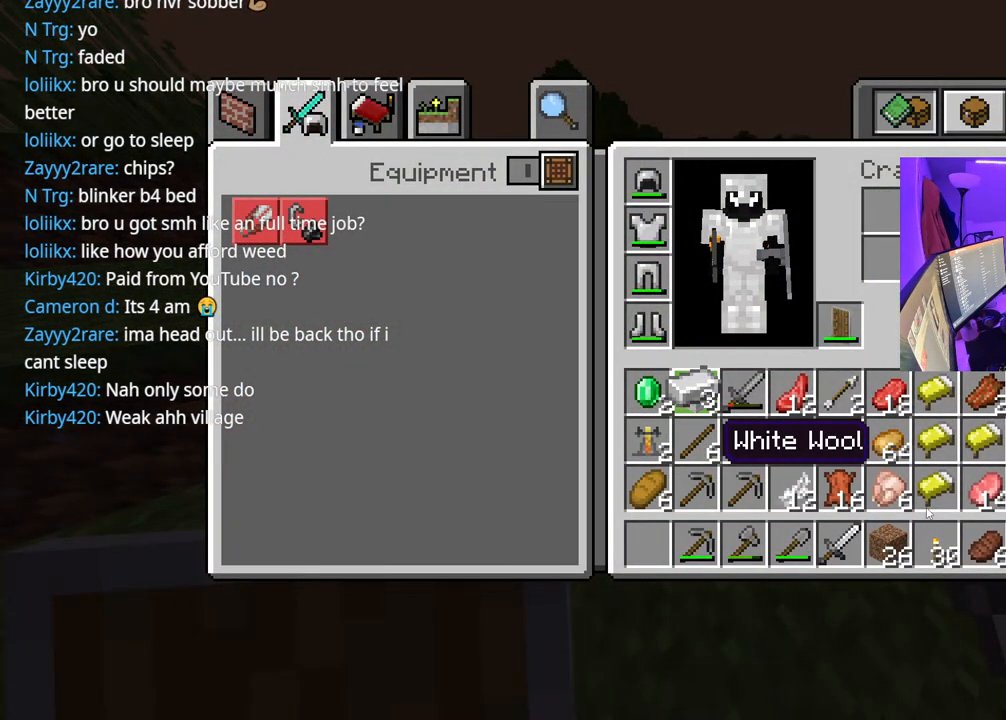
{"buttons": [], "left_stick": "center", "right_stick": "center", "events": [[17, "DPAD_RIGHT", "down"], [83, "DPAD_RIGHT", "up"], [167, "DPAD_RIGHT", "down"], [250, "DPAD_RIGHT", "up"], [317, "DPAD_RIGHT", "down"], [417, "DPAD_RIGHT", "up"]]}
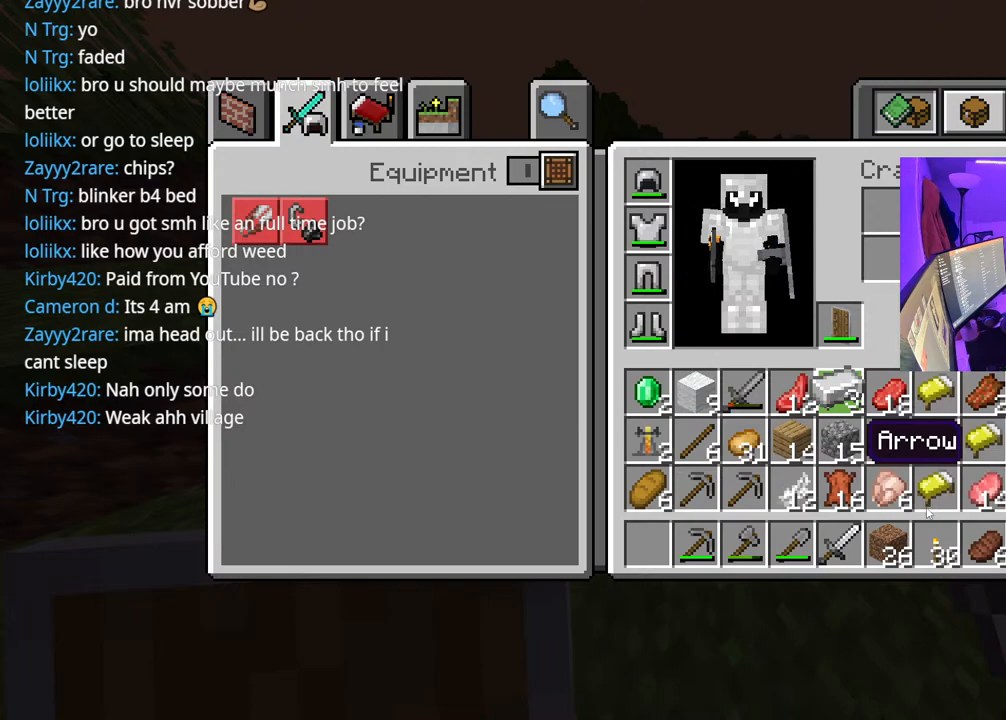
{"buttons": ["DPAD_DOWN"], "left_stick": "center", "right_stick": "center", "events": [[100, "DPAD_RIGHT", "down"], [200, "DPAD_RIGHT", "up"], [233, "DPAD_RIGHT", "down"], [250, "DPAD_RIGHT", "up"], [267, "DPAD_DOWN", "down"]]}
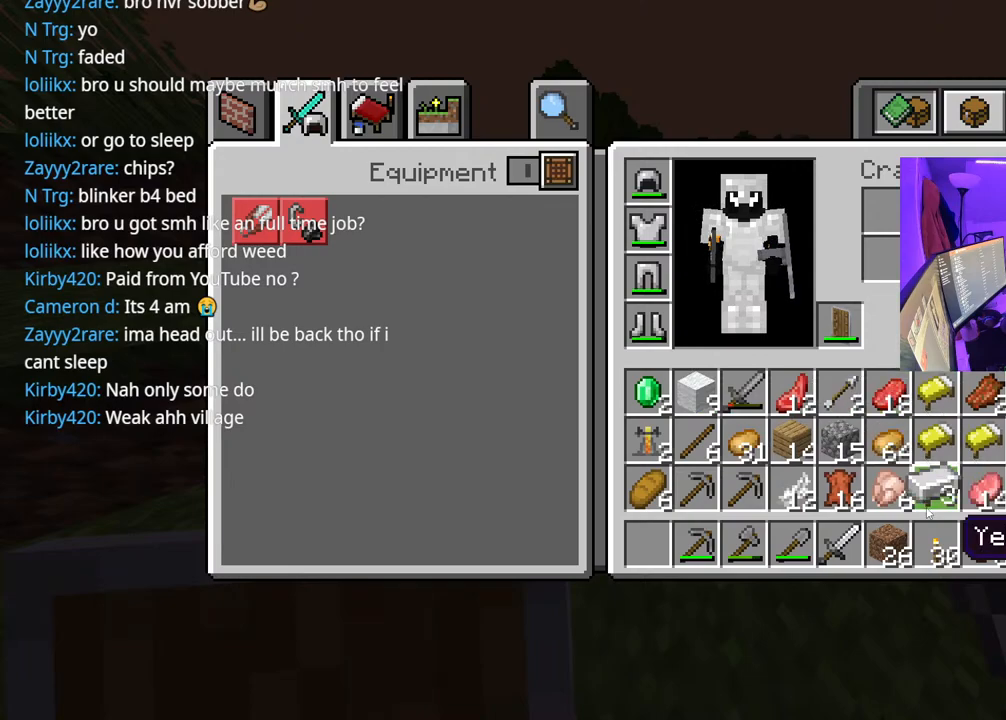
{"buttons": [], "left_stick": "center", "right_stick": "center", "events": [[117, "DPAD_DOWN", "up"], [250, "DPAD_DOWN", "down"], [400, "DPAD_DOWN", "up"]]}
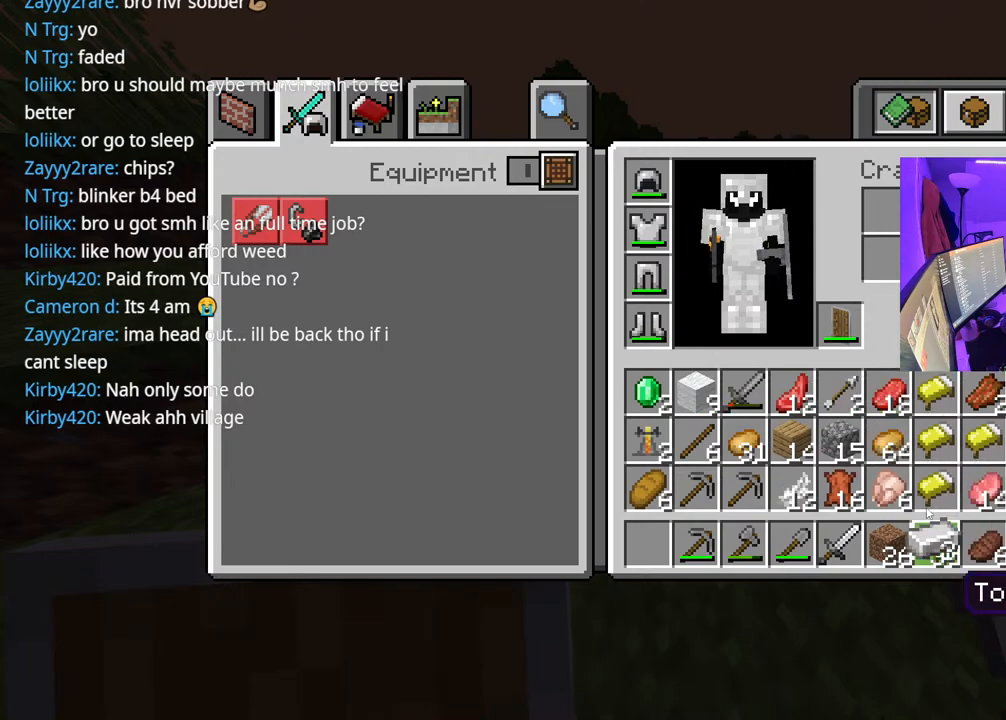
{"buttons": [], "left_stick": "center", "right_stick": "center", "events": []}
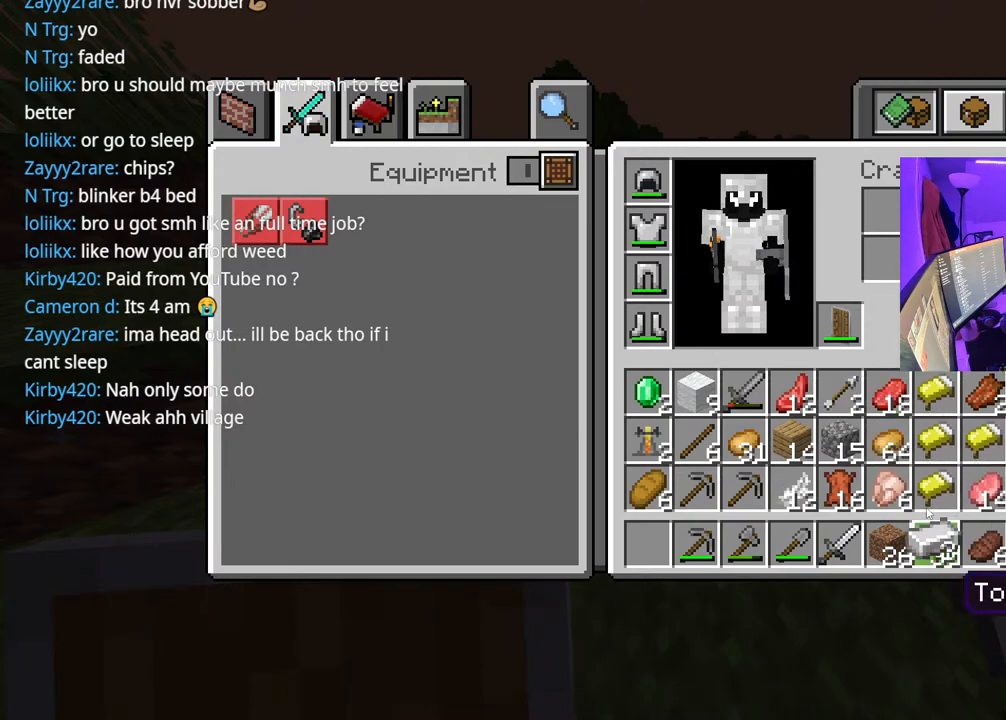
{"buttons": [], "left_stick": "center", "right_stick": "center", "events": []}
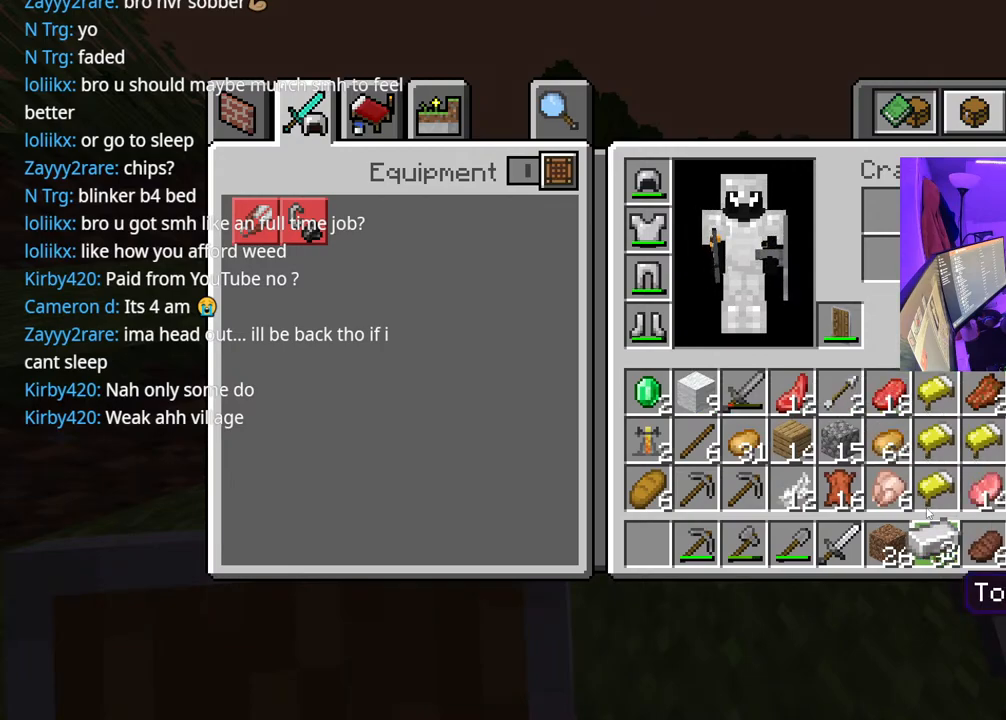
{"buttons": [], "left_stick": "center", "right_stick": "center", "events": []}
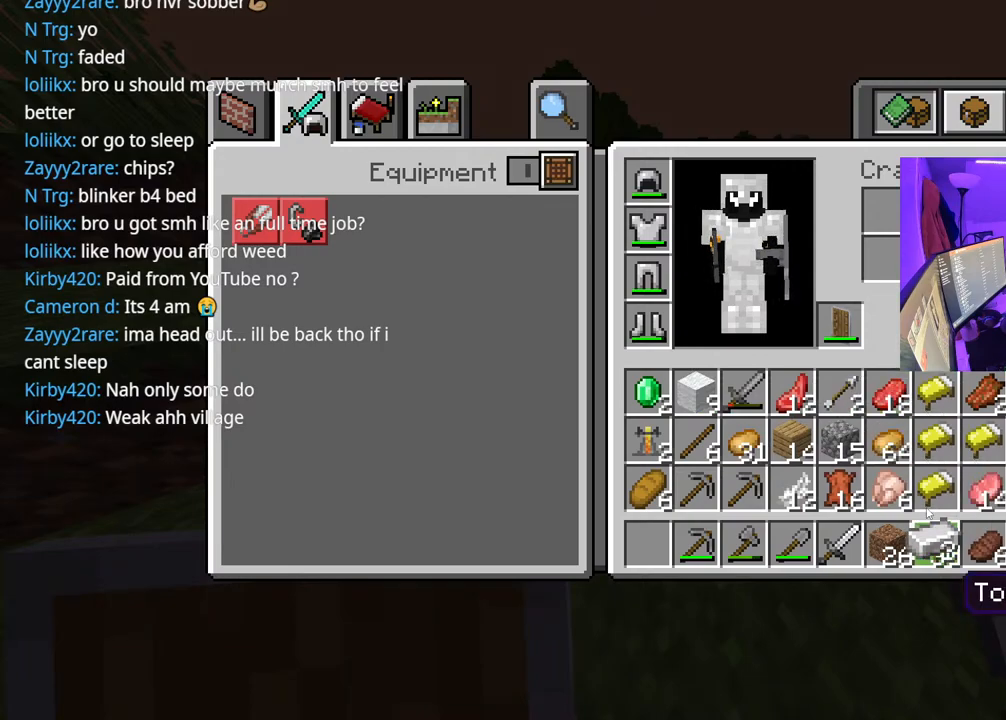
{"buttons": [], "left_stick": "center", "right_stick": "center", "events": [[17, "DPAD_UP", "down"], [150, "DPAD_UP", "up"]]}
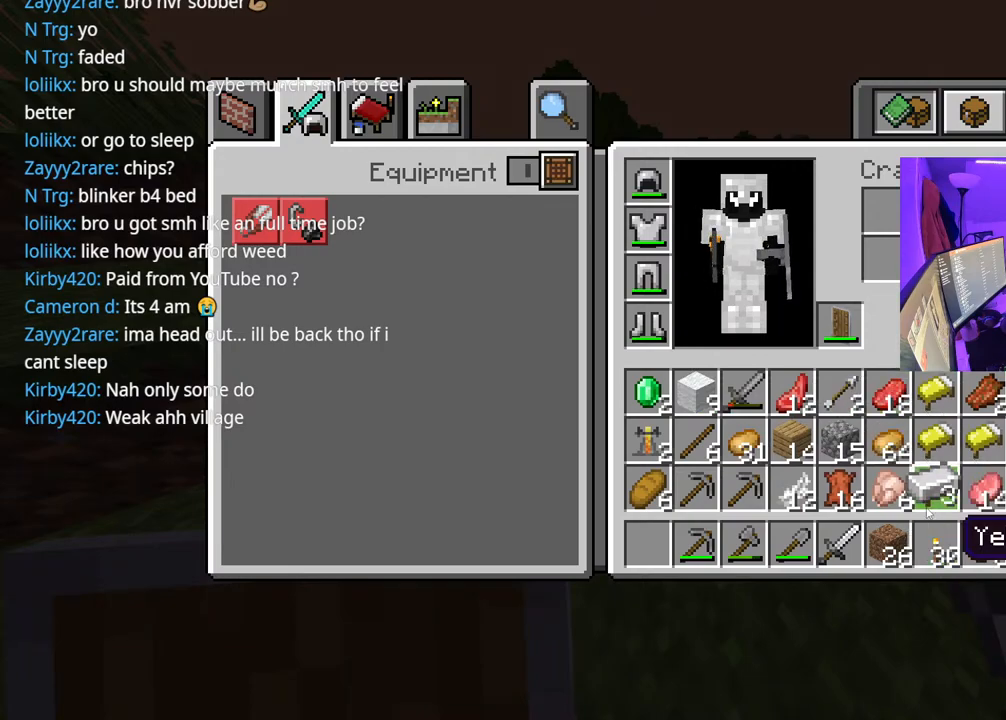
{"buttons": [], "left_stick": "center", "right_stick": "center", "events": [[350, "DPAD_RIGHT", "down"], [483, "DPAD_RIGHT", "up"]]}
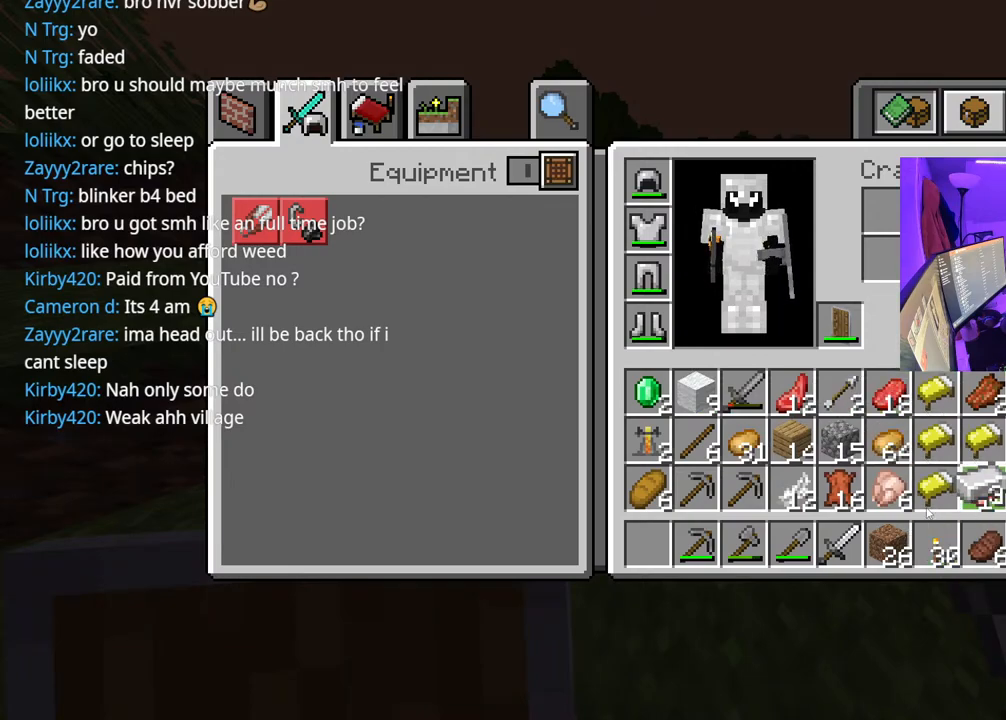
{"buttons": [], "left_stick": "center", "right_stick": "center", "events": [[250, "DPAD_RIGHT", "down"], [300, "DPAD_RIGHT", "up"], [383, "DPAD_RIGHT", "down"], [483, "DPAD_RIGHT", "up"]]}
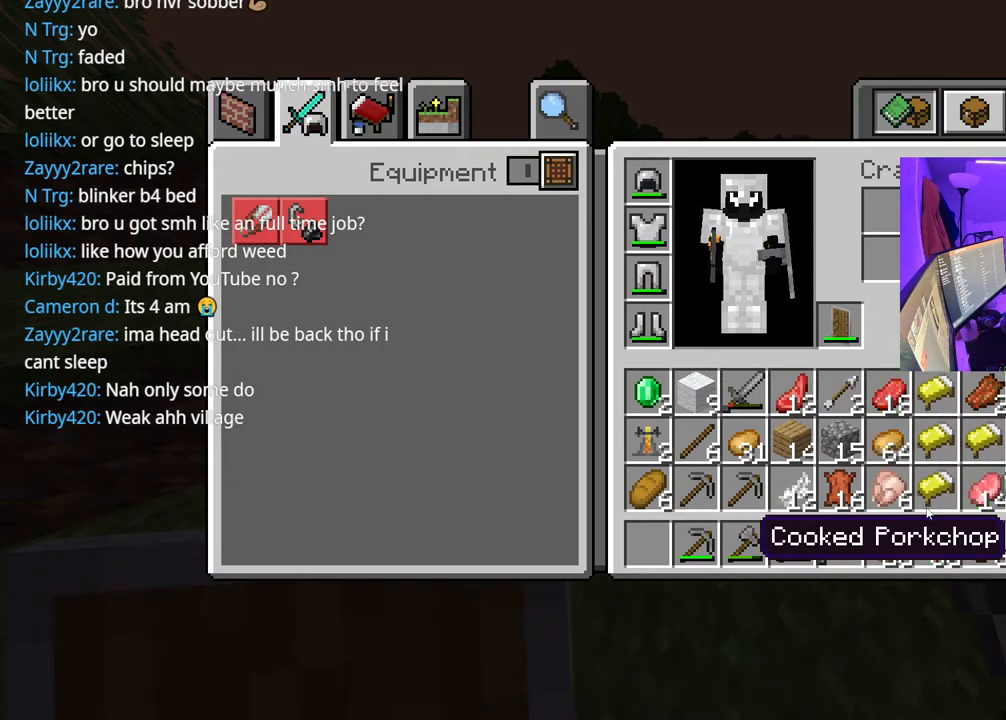
{"buttons": [], "left_stick": "center", "right_stick": "center", "events": [[350, "DPAD_LEFT", "down"], [467, "DPAD_LEFT", "up"]]}
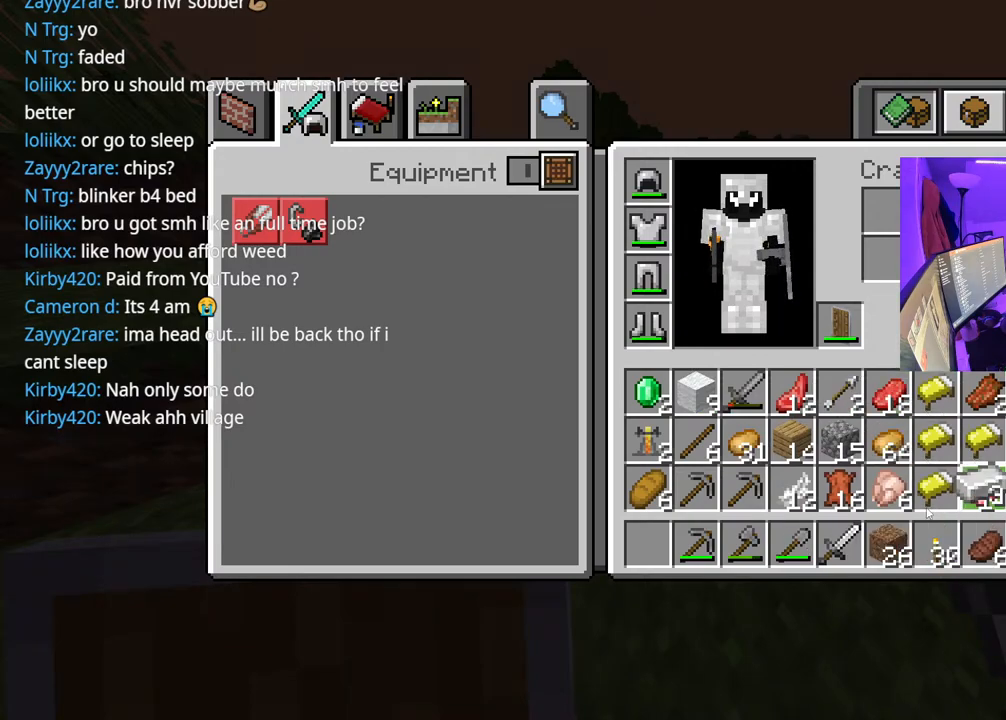
{"buttons": [], "left_stick": "center", "right_stick": "center", "events": [[33, "DPAD_LEFT", "down"], [133, "DPAD_LEFT", "up"], [267, "DPAD_LEFT", "down"], [383, "DPAD_LEFT", "up"]]}
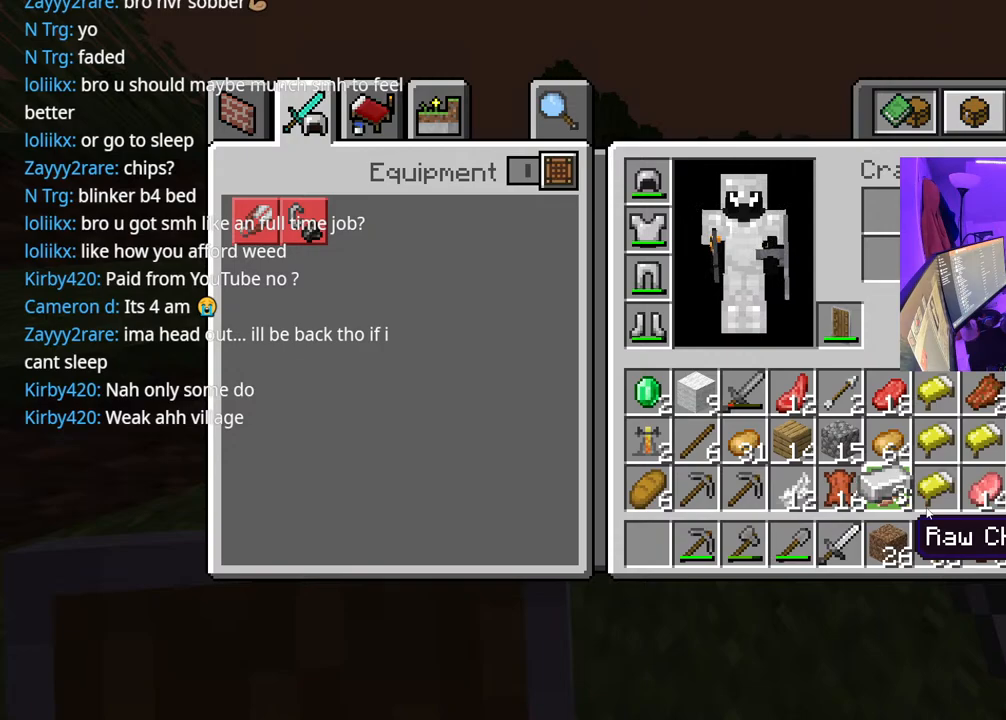
{"buttons": [], "left_stick": "center", "right_stick": "center", "events": []}
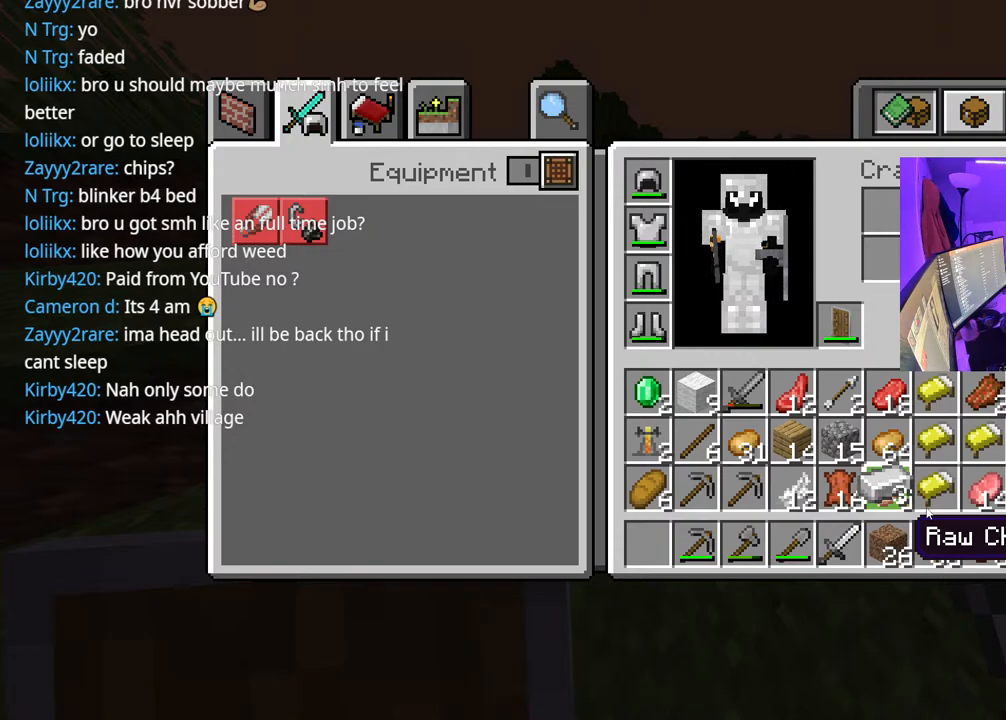
{"buttons": [], "left_stick": "center", "right_stick": "center", "events": []}
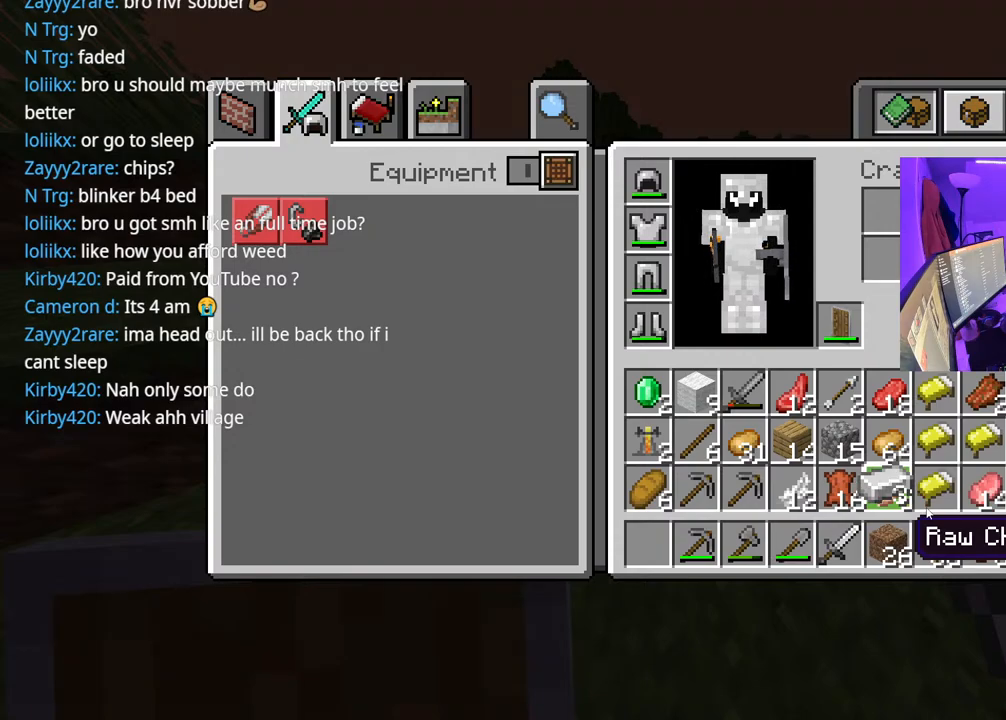
{"buttons": ["DPAD_DOWN"], "left_stick": "center", "right_stick": "center", "events": [[183, "DPAD_LEFT", "down"], [267, "DPAD_LEFT", "up"], [383, "DPAD_DOWN", "down"]]}
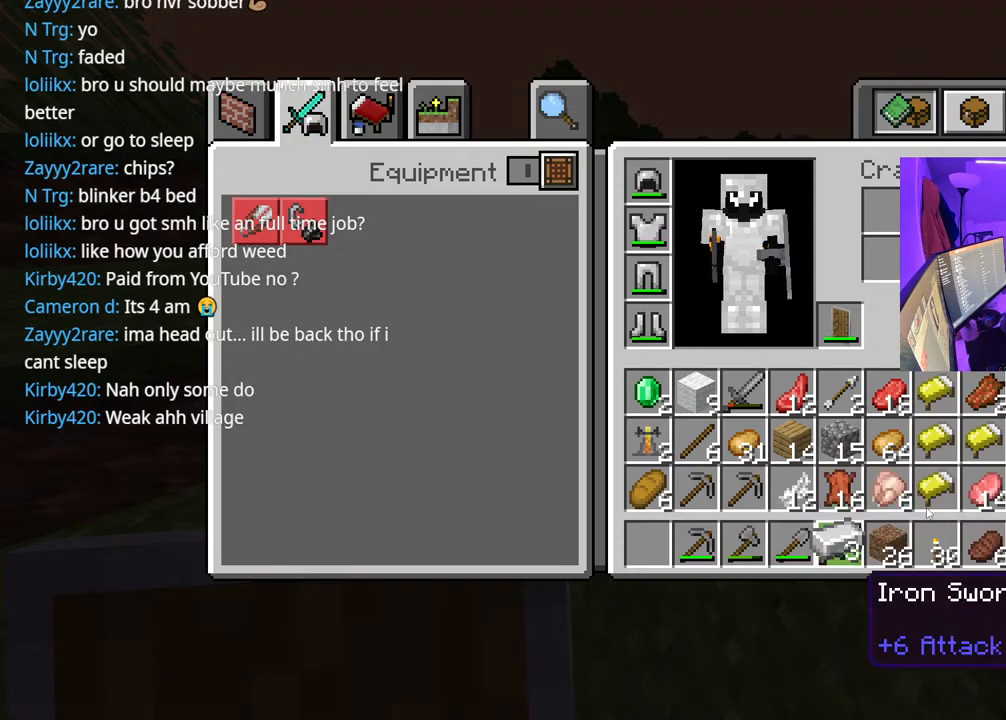
{"buttons": [], "left_stick": "center", "right_stick": "center", "events": [[17, "DPAD_DOWN", "up"]]}
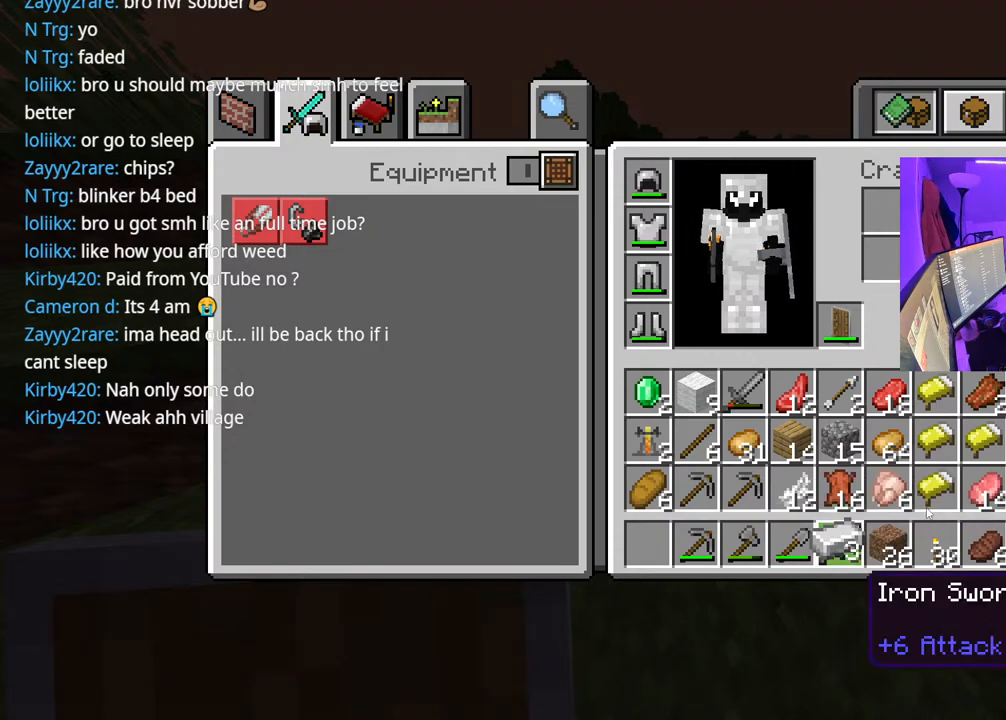
{"buttons": [], "left_stick": "center", "right_stick": "center", "events": [[217, "DPAD_RIGHT", "down"], [350, "DPAD_RIGHT", "up"]]}
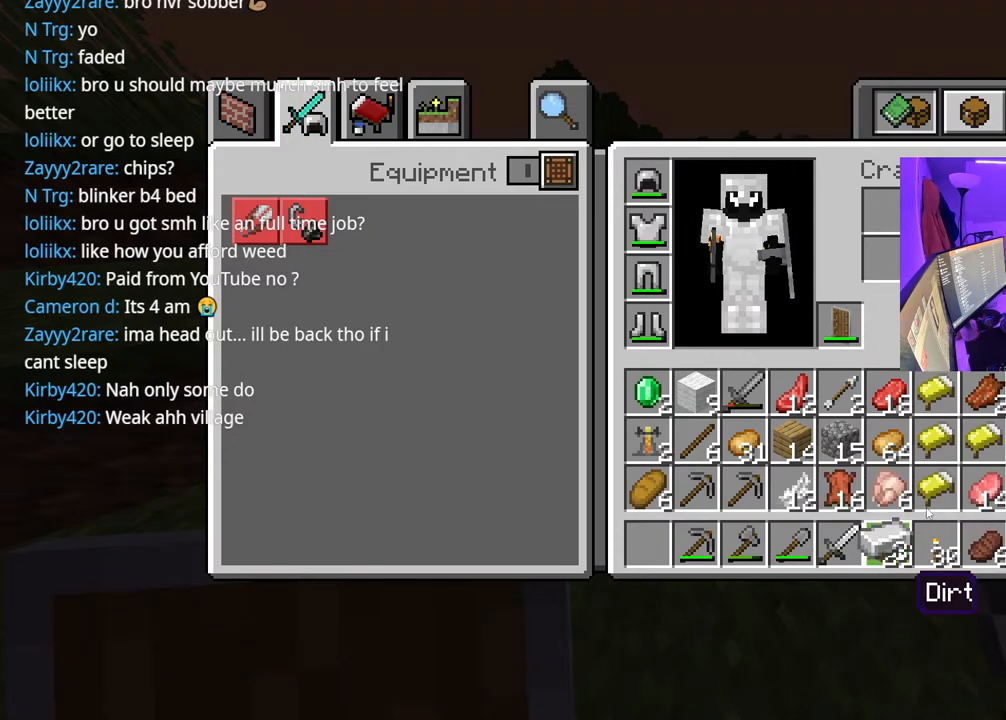
{"buttons": [], "left_stick": "center", "right_stick": "center", "events": [[233, "DPAD_RIGHT", "down"], [300, "DPAD_RIGHT", "up"]]}
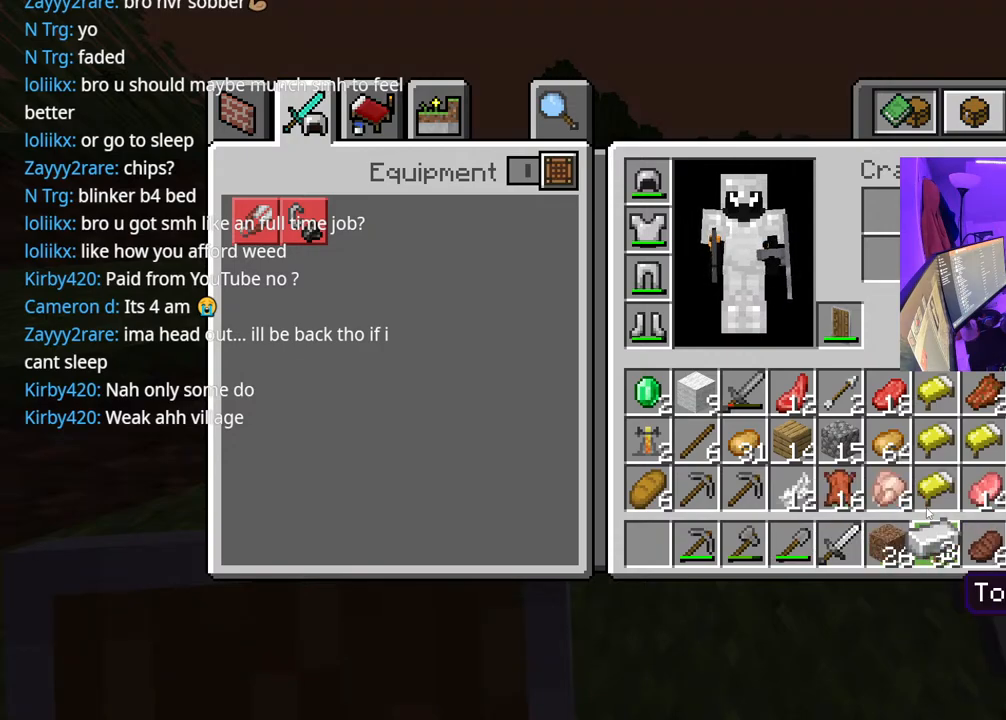
{"buttons": [], "left_stick": "center", "right_stick": "center", "events": [[183, "DPAD_LEFT", "down"], [283, "DPAD_LEFT", "up"]]}
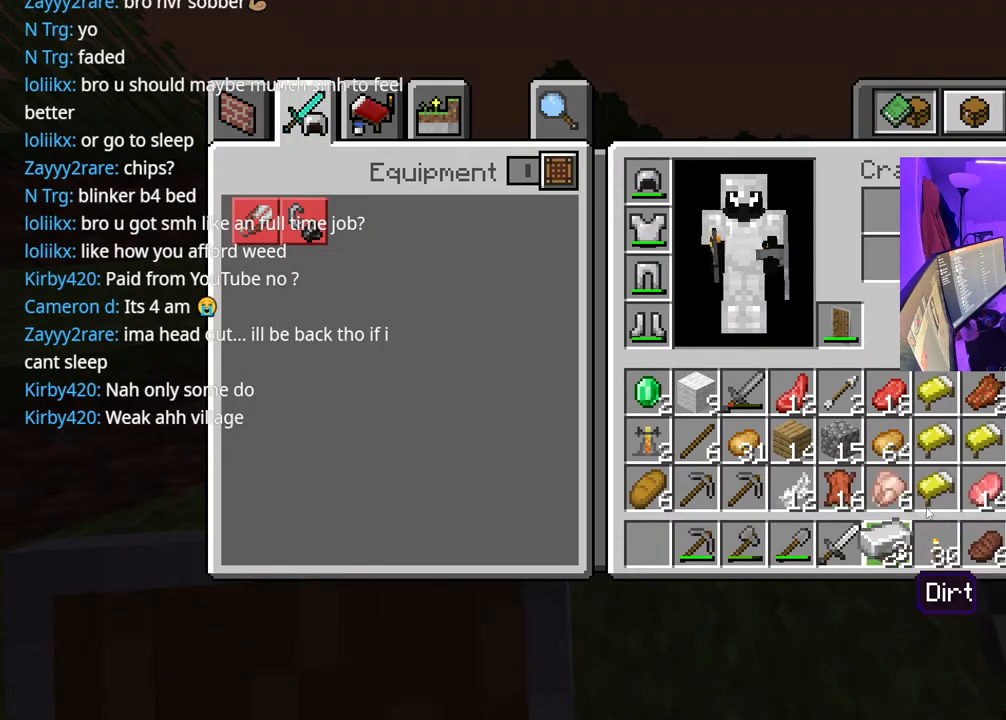
{"buttons": [], "left_stick": "center", "right_stick": "center", "events": []}
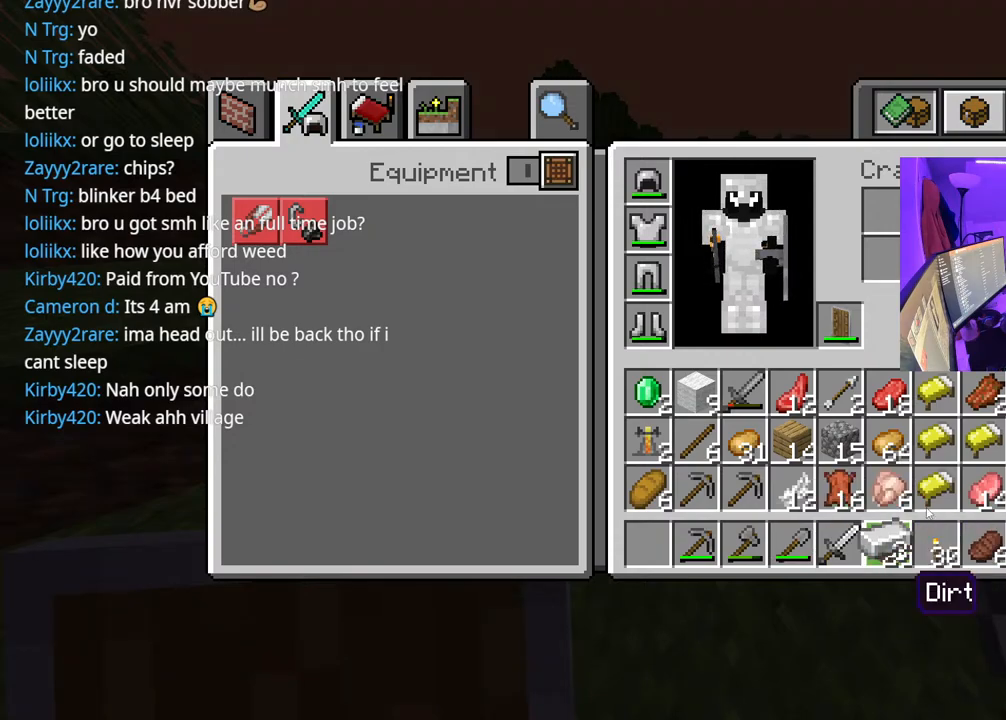
{"buttons": ["DPAD_UP"], "left_stick": "center", "right_stick": "center", "events": [[133, "DPAD_UP", "down"], [183, "DPAD_LEFT", "down"], [267, "DPAD_LEFT", "up"], [267, "DPAD_UP", "up"], [433, "DPAD_UP", "down"]]}
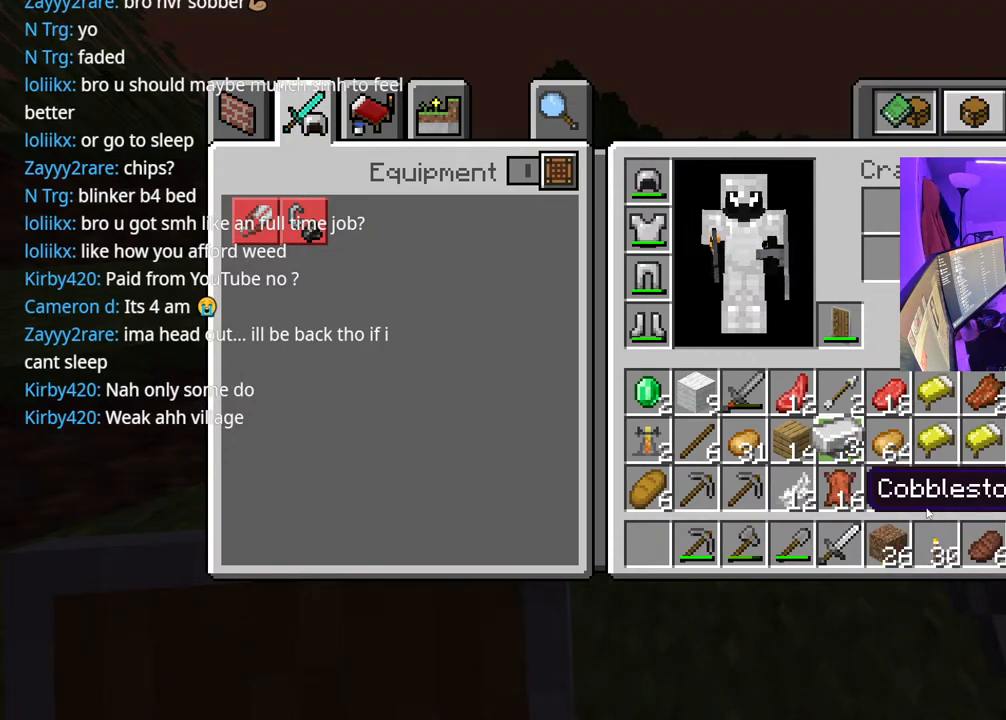
{"buttons": ["A"], "left_stick": "center", "right_stick": "center", "events": [[67, "DPAD_UP", "up"], [383, "A", "down"]]}
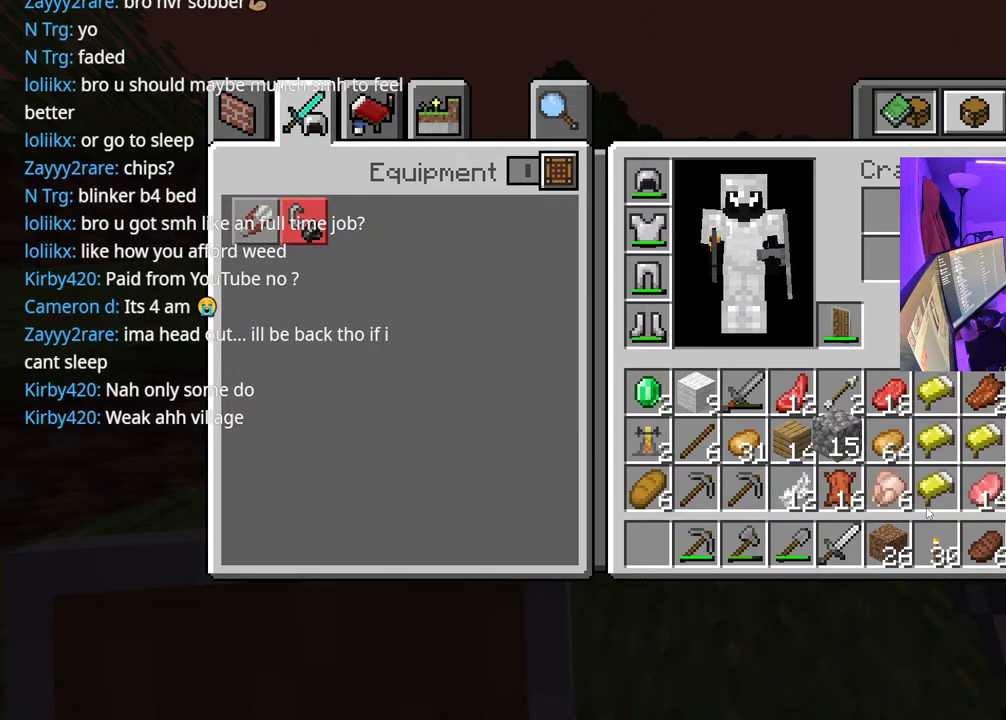
{"buttons": [], "left_stick": "center", "right_stick": "center", "events": [[17, "A", "up"]]}
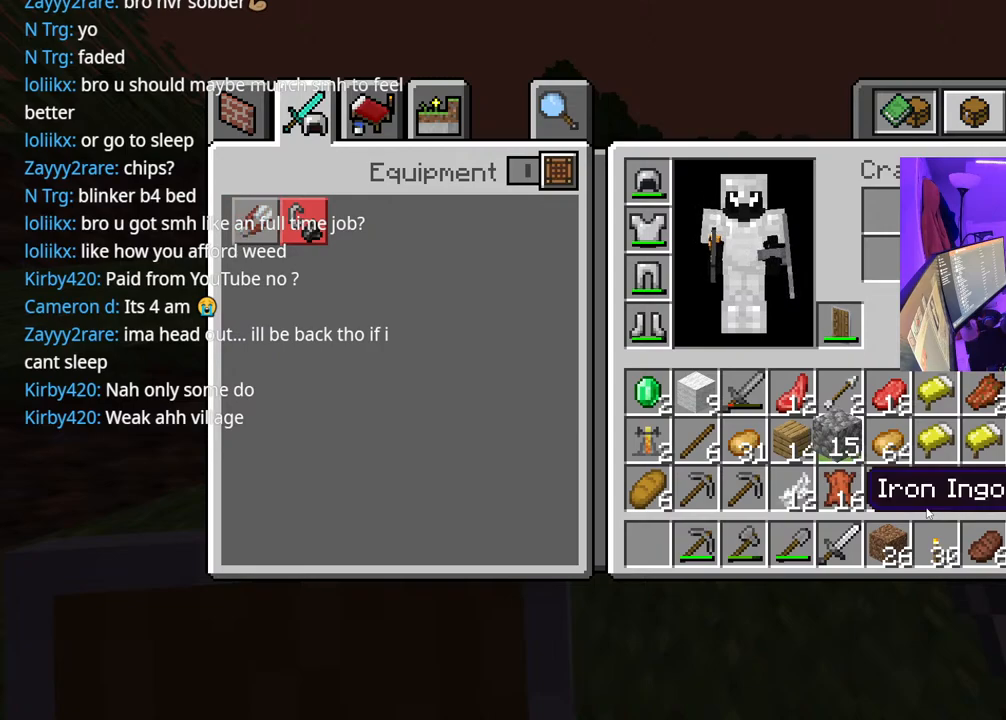
{"buttons": [], "left_stick": "center", "right_stick": "center", "events": [[133, "A", "down"], [317, "A", "up"]]}
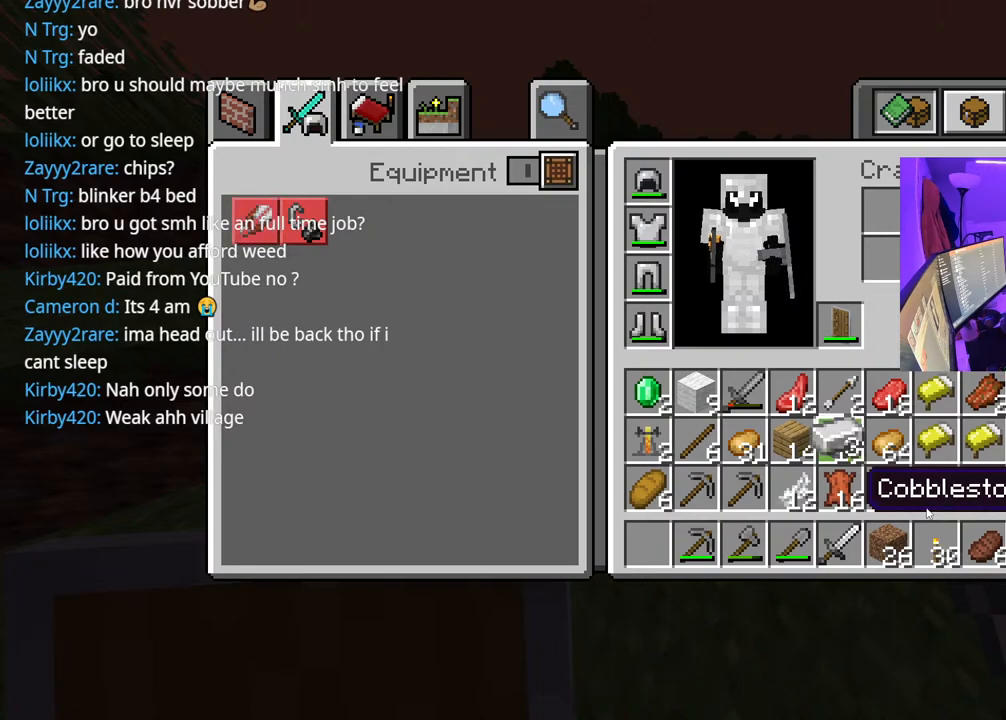
{"buttons": [], "left_stick": "center", "right_stick": "center", "events": [[167, "DPAD_DOWN", "down"], [350, "DPAD_DOWN", "up"]]}
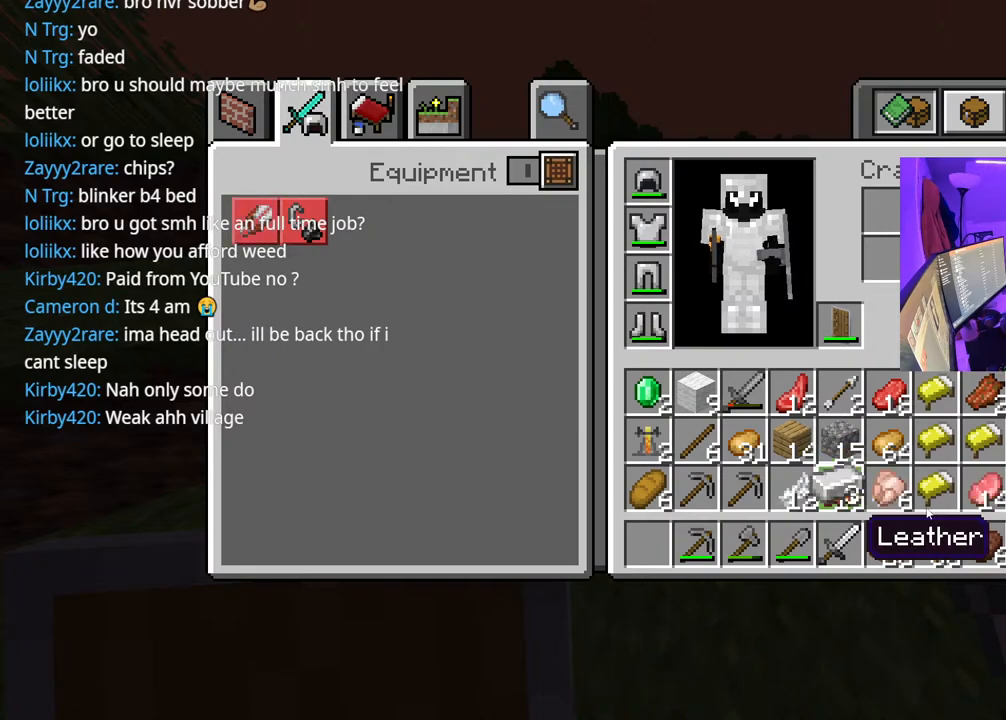
{"buttons": [], "left_stick": "center", "right_stick": "center", "events": []}
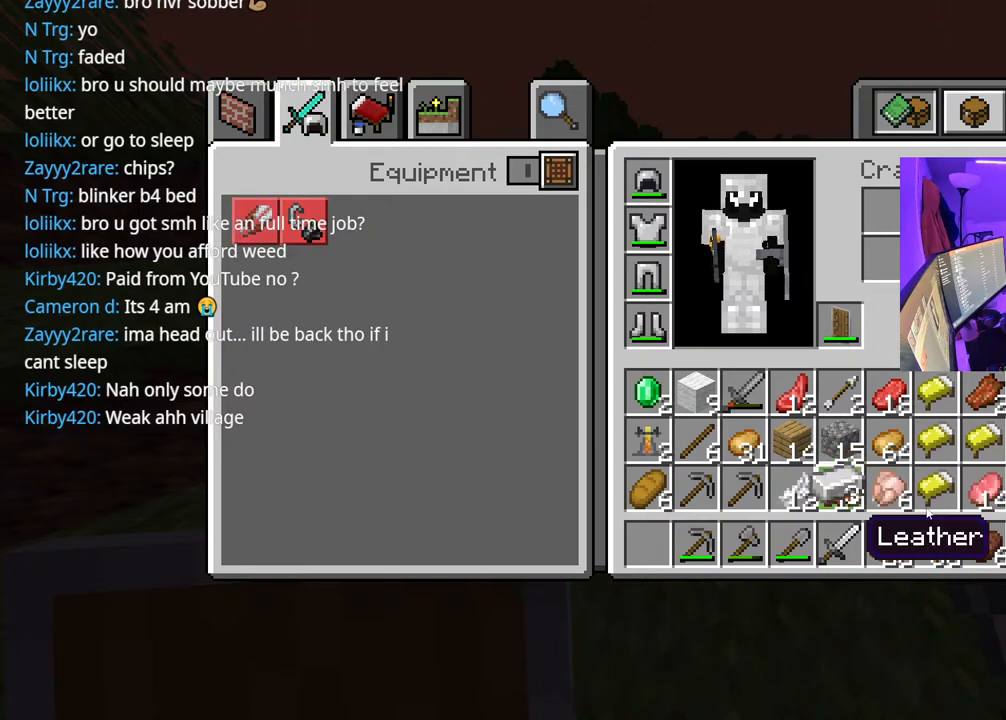
{"buttons": [], "left_stick": "center", "right_stick": "center", "events": [[50, "DPAD_LEFT", "down"], [150, "DPAD_LEFT", "up"], [217, "DPAD_LEFT", "down"], [333, "DPAD_LEFT", "up"]]}
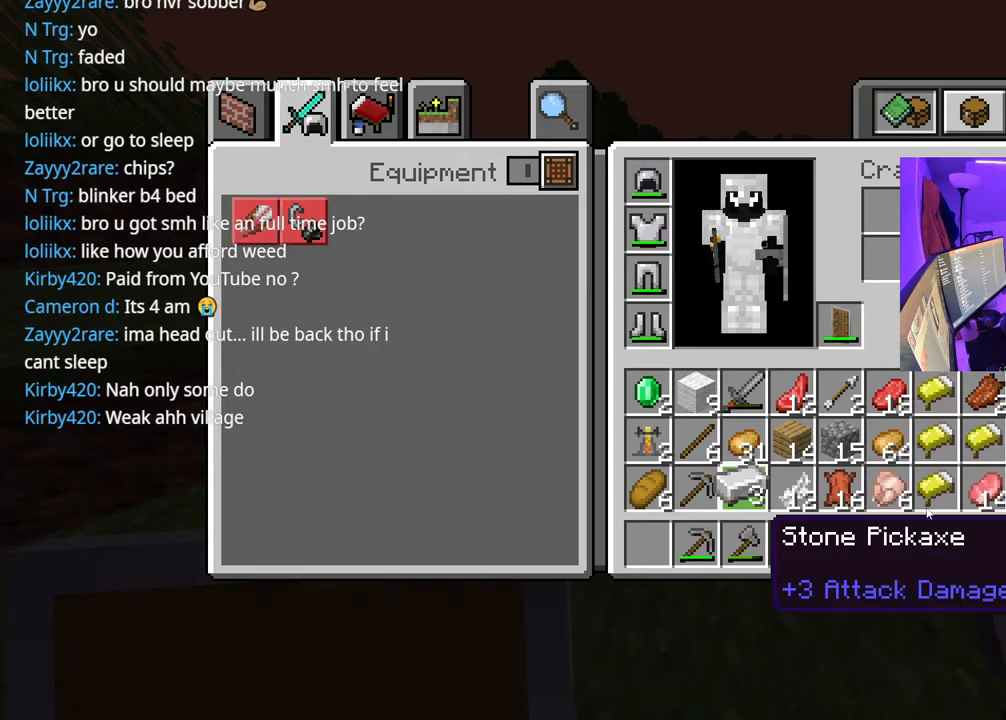
{"buttons": ["Y"], "left_stick": "center", "right_stick": "center", "events": [[133, "A", "down"], [283, "A", "up"], [433, "Y", "down"]]}